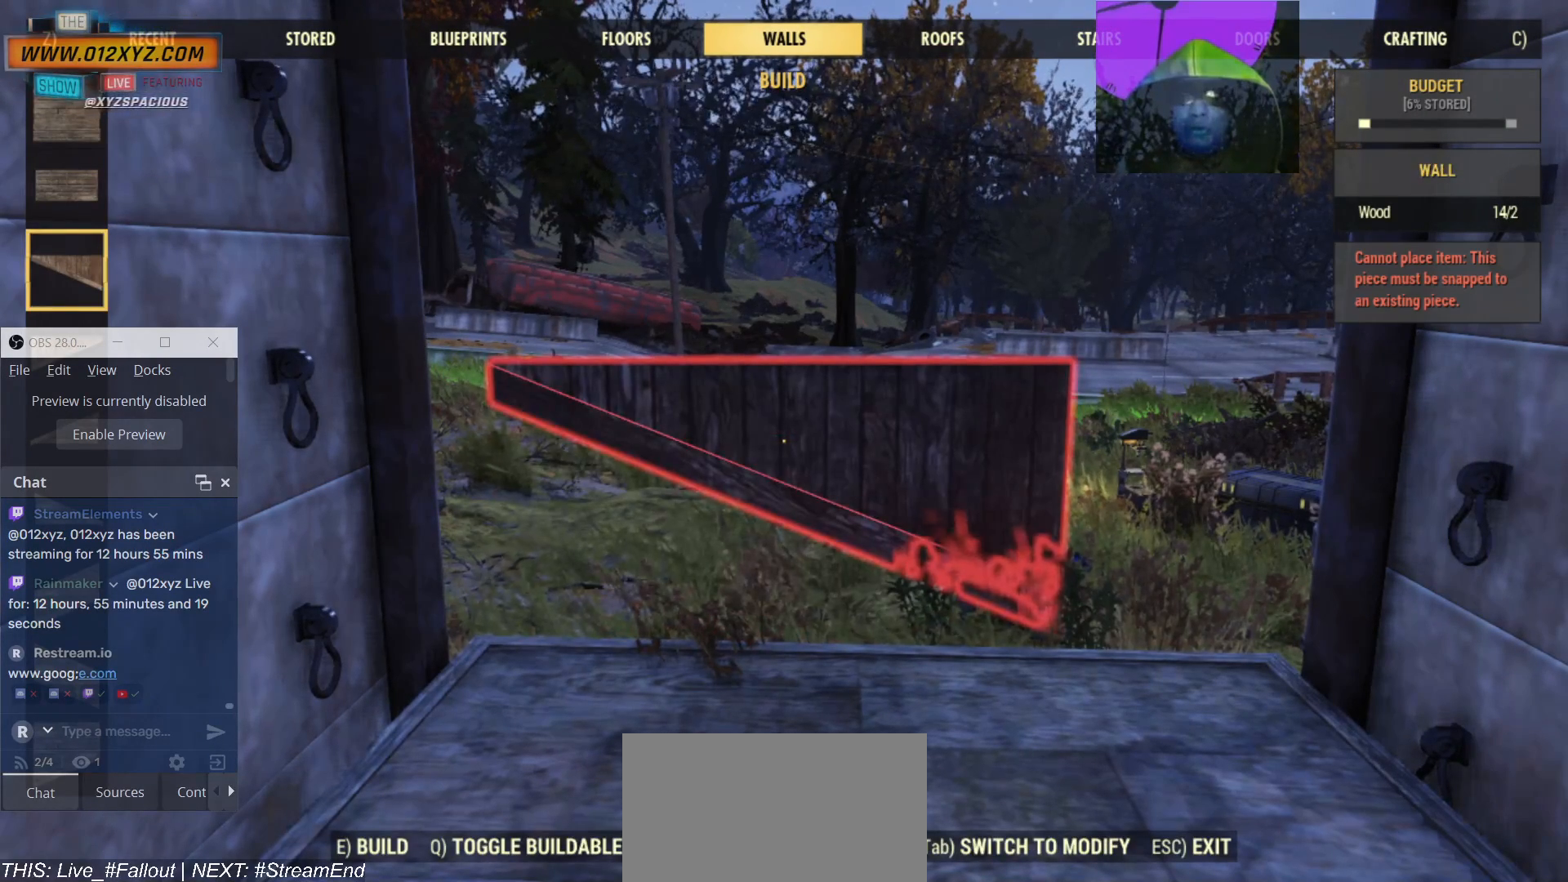
Gameplay with keyboard and mouse; each line is a JSON object with the keys and mouse buttons held at the frame after it. "events" lists presses ("down") and releases ("up") of "1", "2", "3", "4", "5", "a", "alt", "b", "c", "ctrl", "d", "e", "f", "g", "q", "r", "s", "shift", "space", "t", "tab", "v", "w", "x", "z", "mouse_left", "mouse_wheel", "mouse_right", "mouse_mb4" and "mouse_mb5" between this image and that frame as [ms after this image, input, new state], when the widget could be followed in between. "mouse_left", "mouse_wheel", "mouse_right", "mouse_mb4", "mouse_mb5" = the "left", "wheel", "right", "mb4", "mb5" buttons of the "mouse" list. No other keys are recorded. "wheel" means that the mouse wheel is clicked or scrolled. Not read: mouse_move.
{"keys": [], "mouse": [], "events": []}
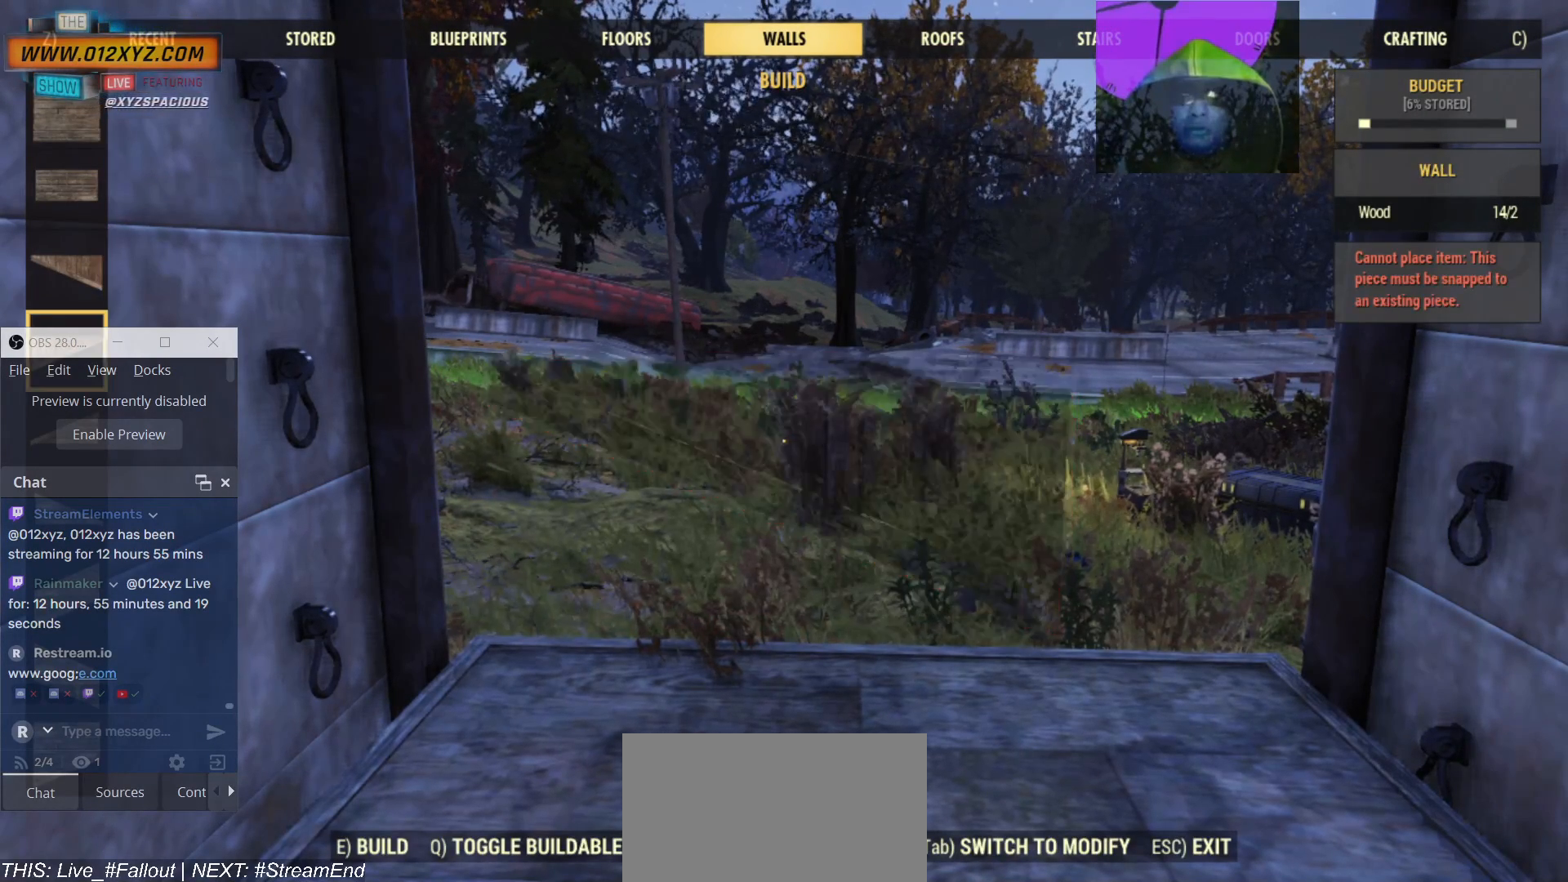
{"keys": [], "mouse": [], "events": []}
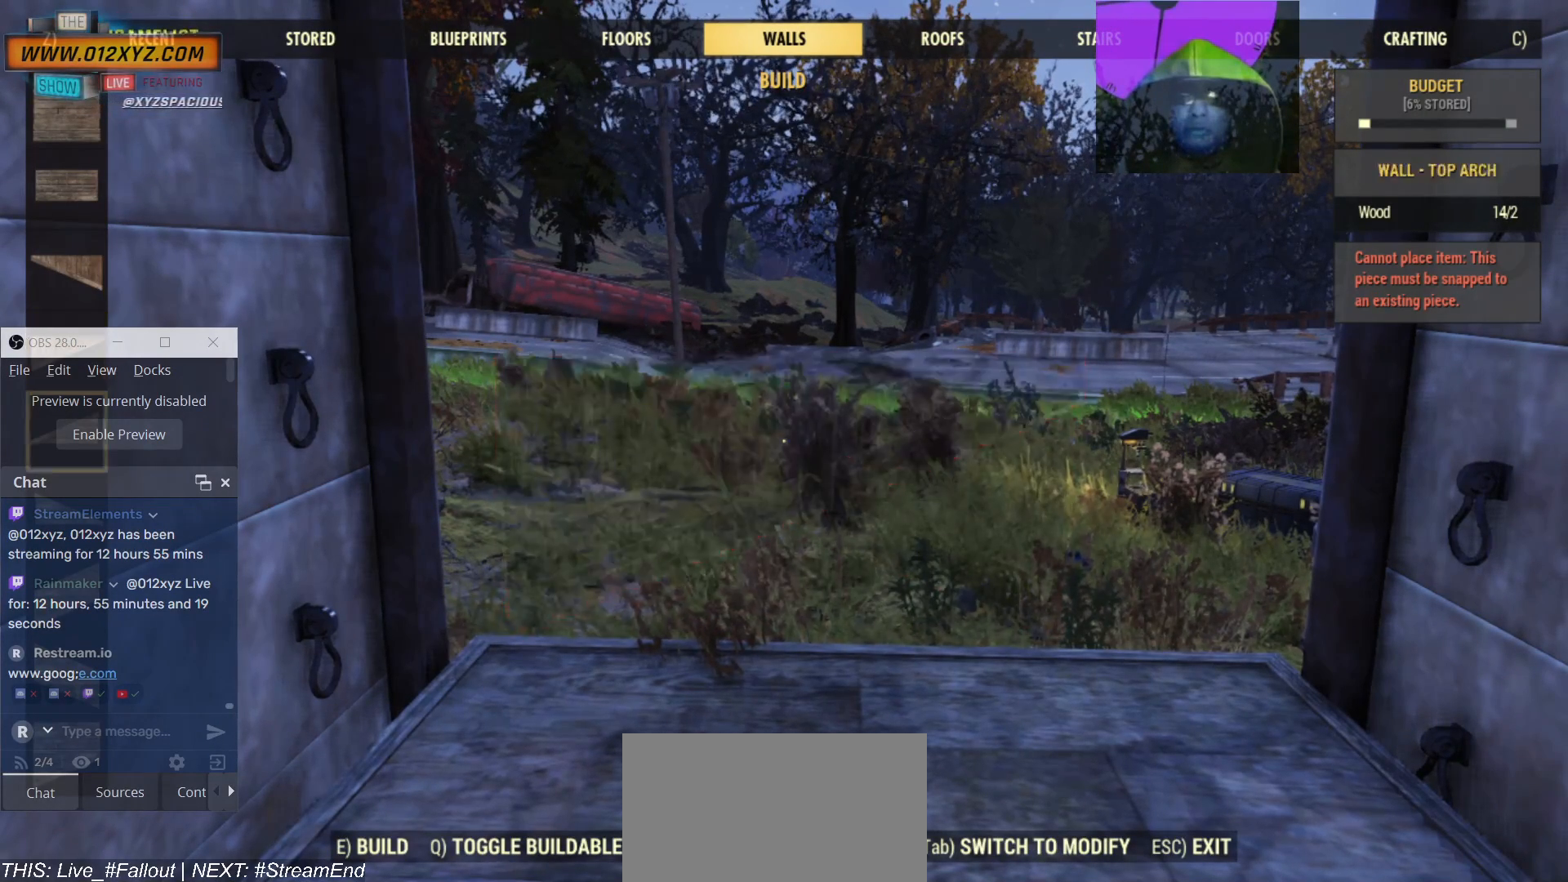
{"keys": [], "mouse": [], "events": []}
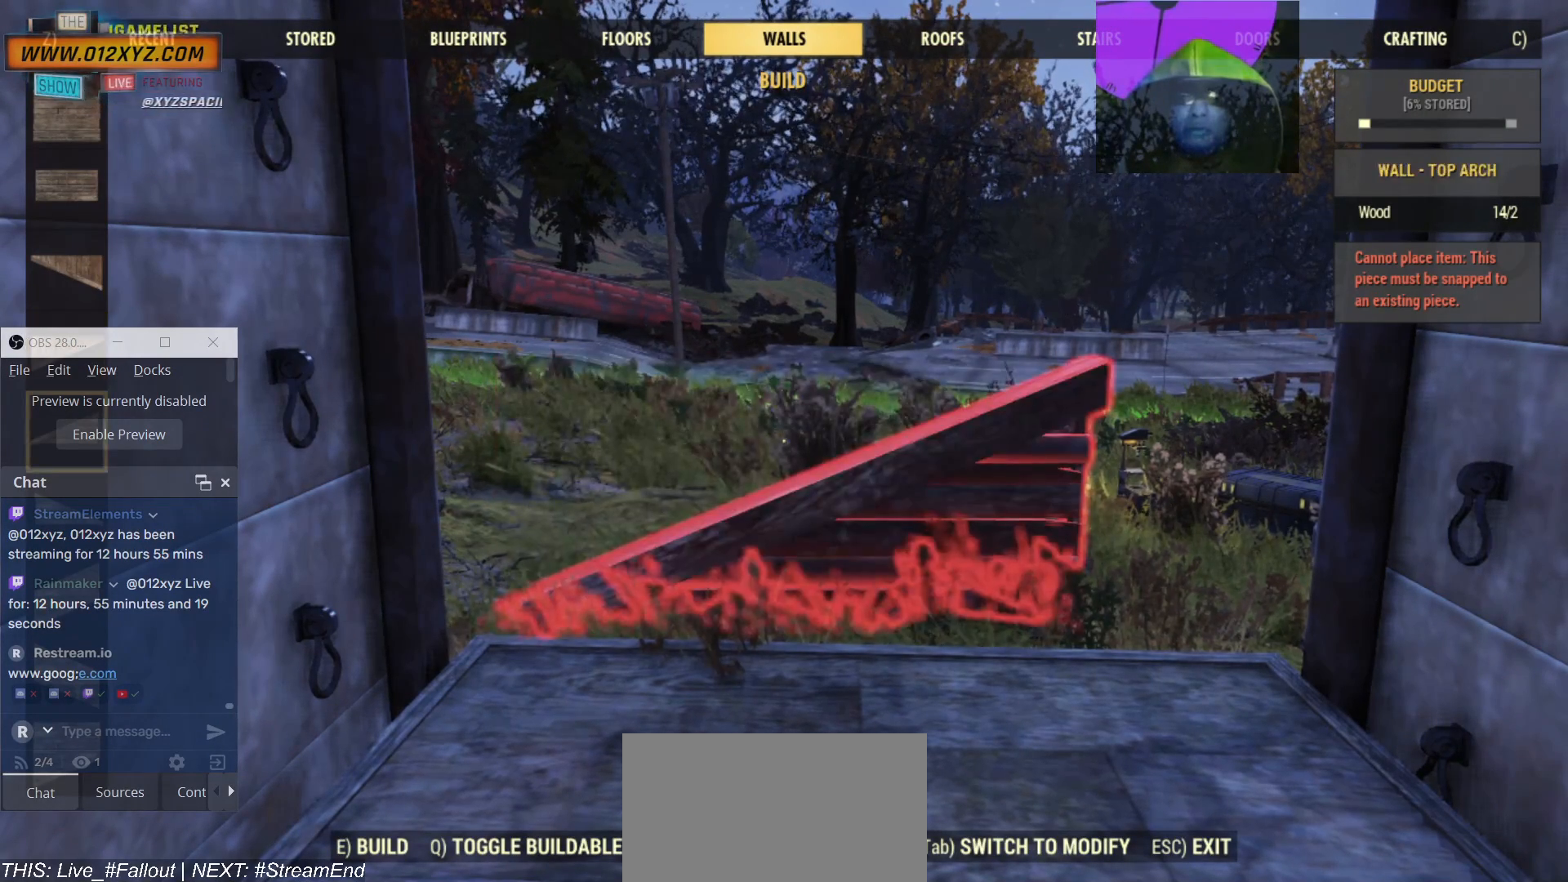
{"keys": [], "mouse": [], "events": [[334, "c", "down"], [467, "c", "up"]]}
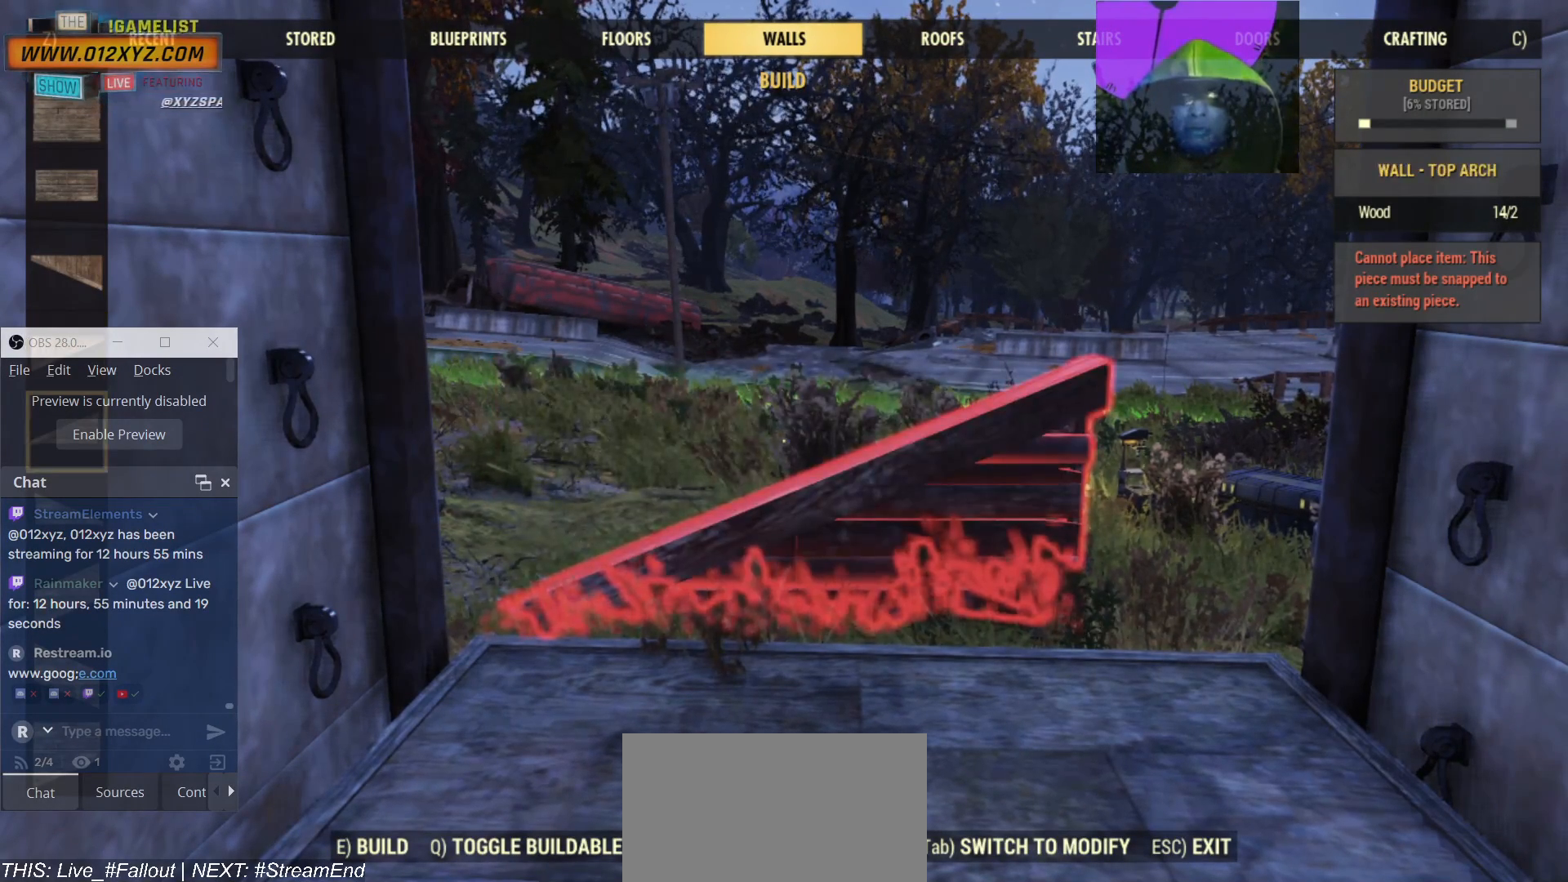
{"keys": [], "mouse": [], "events": []}
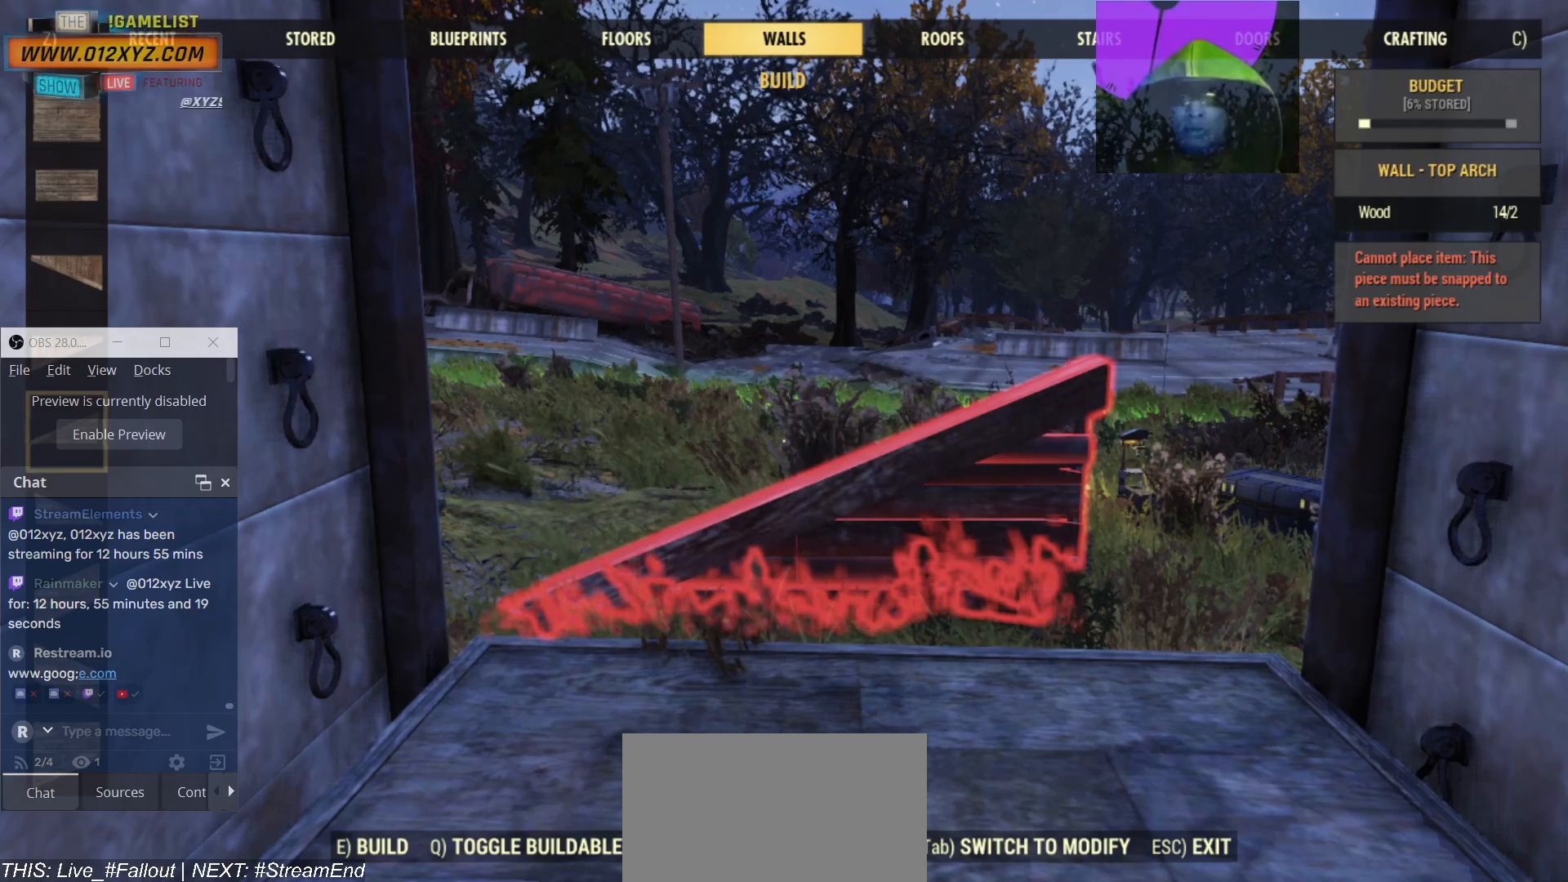
{"keys": [], "mouse": [], "events": []}
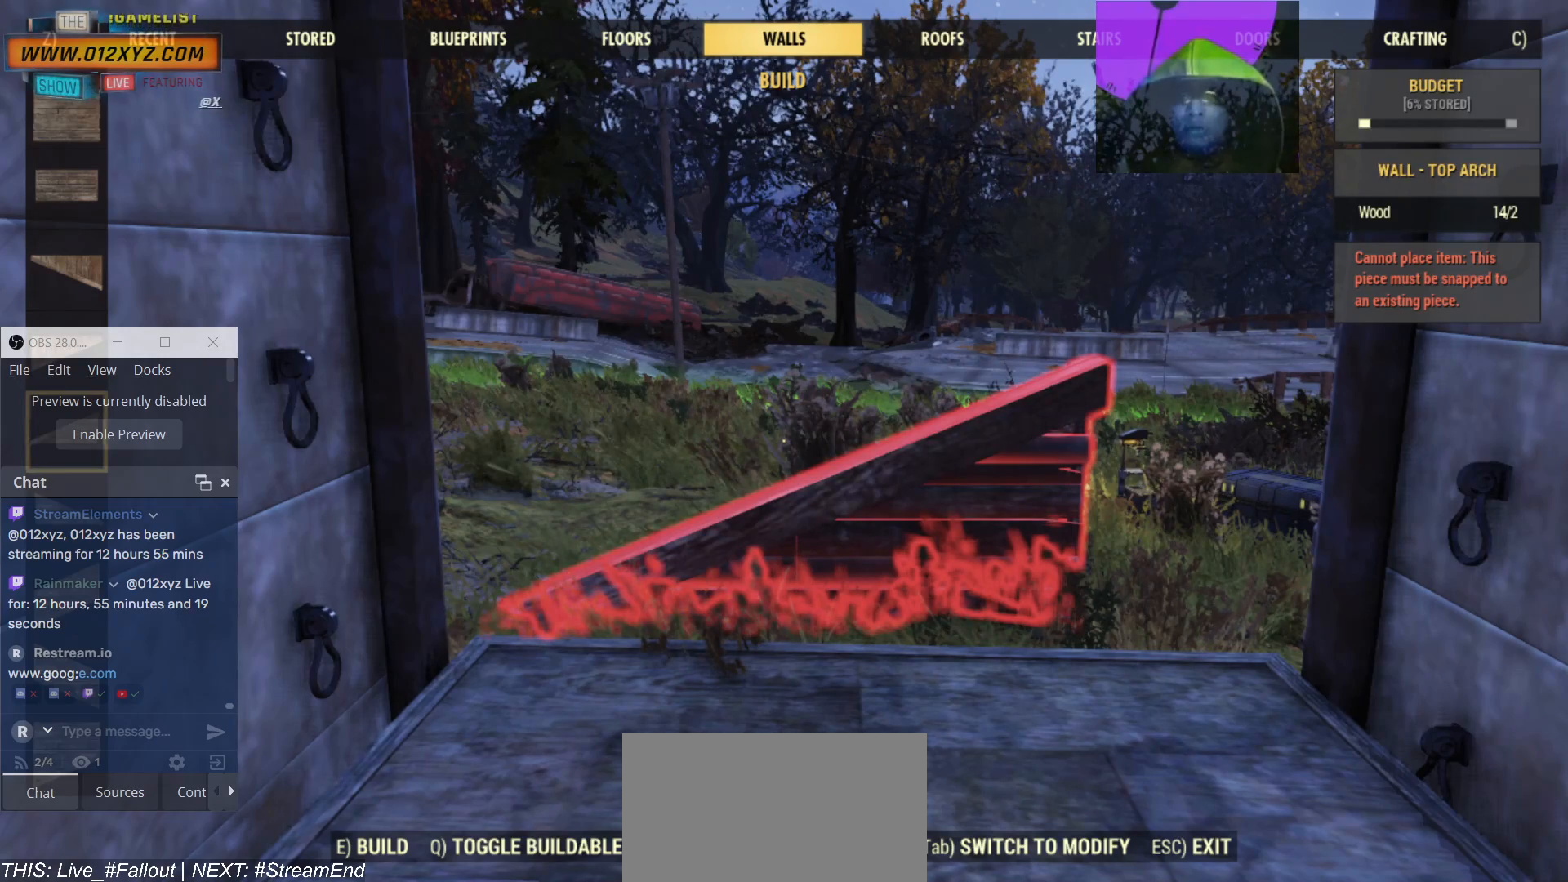
{"keys": [], "mouse": [], "events": []}
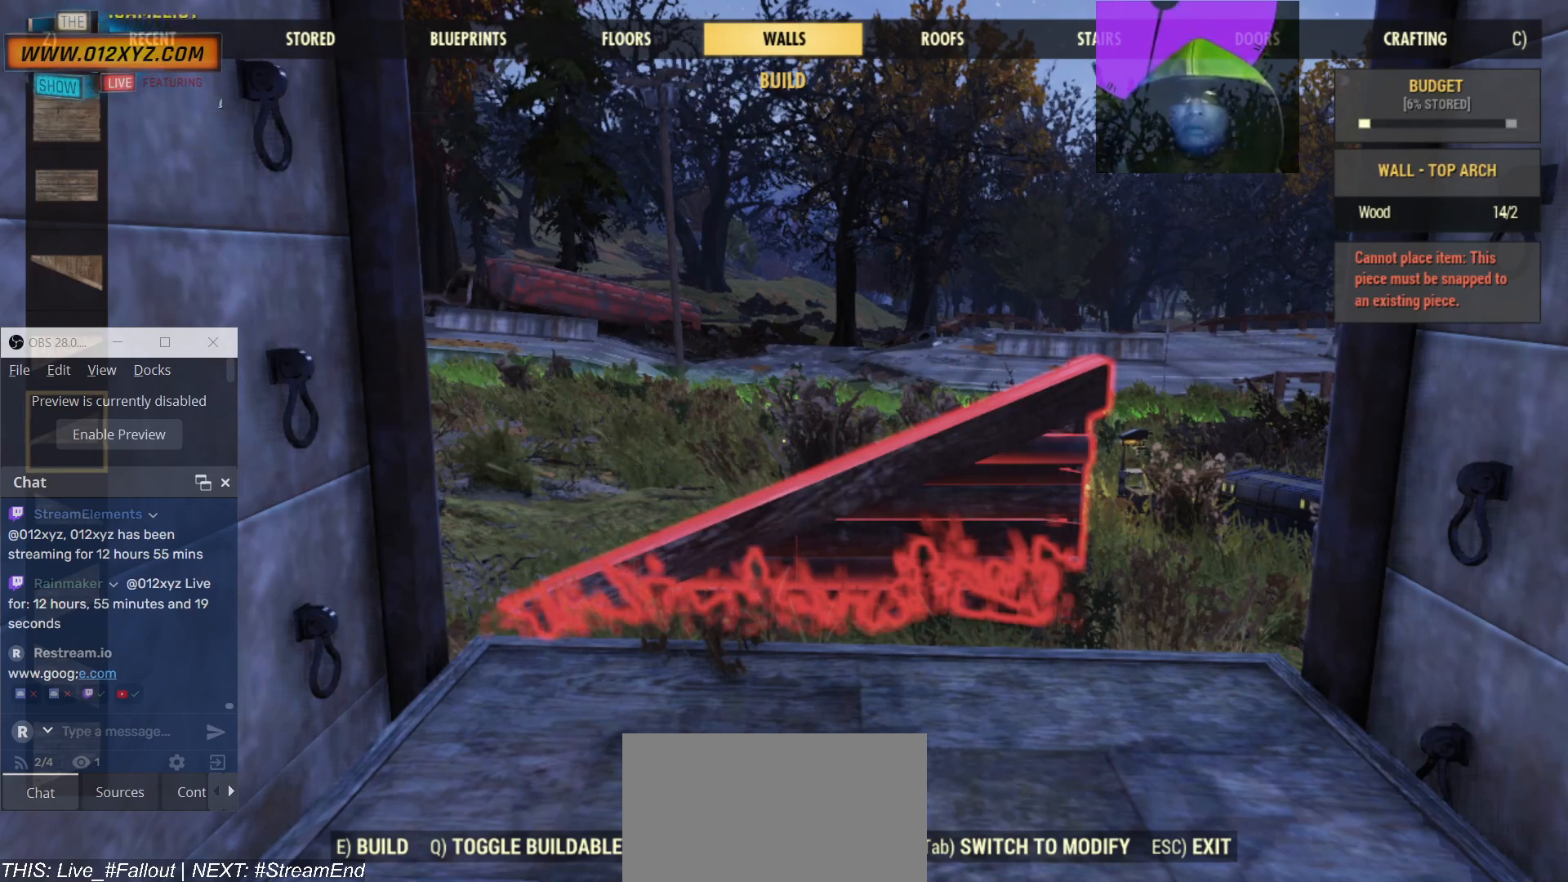
{"keys": [], "mouse": [], "events": []}
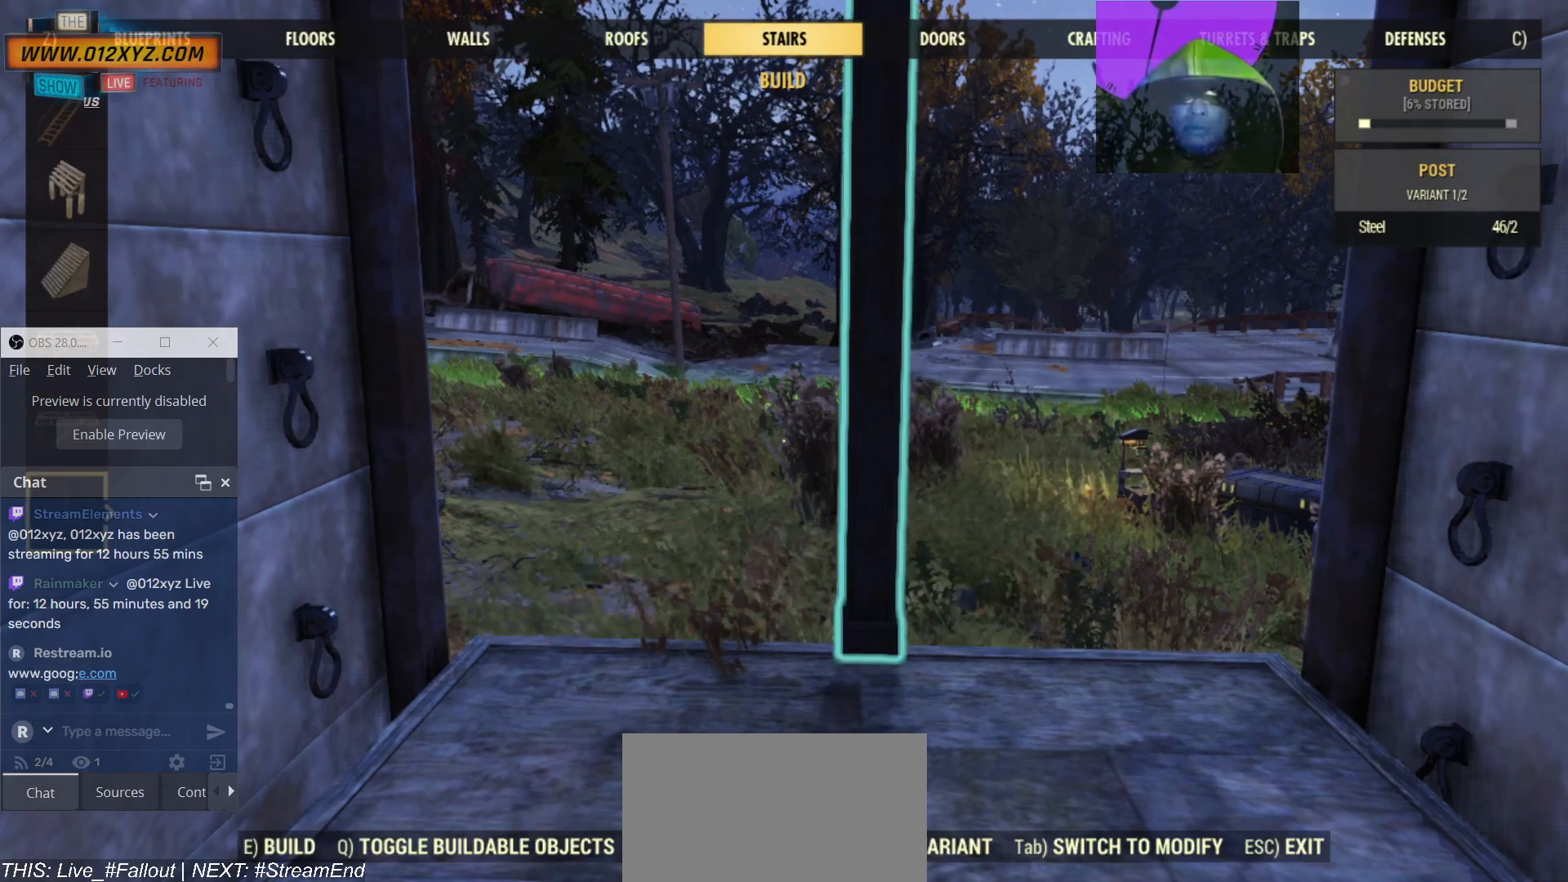
{"keys": ["c"], "mouse": [], "events": [[500, "c", "down"]]}
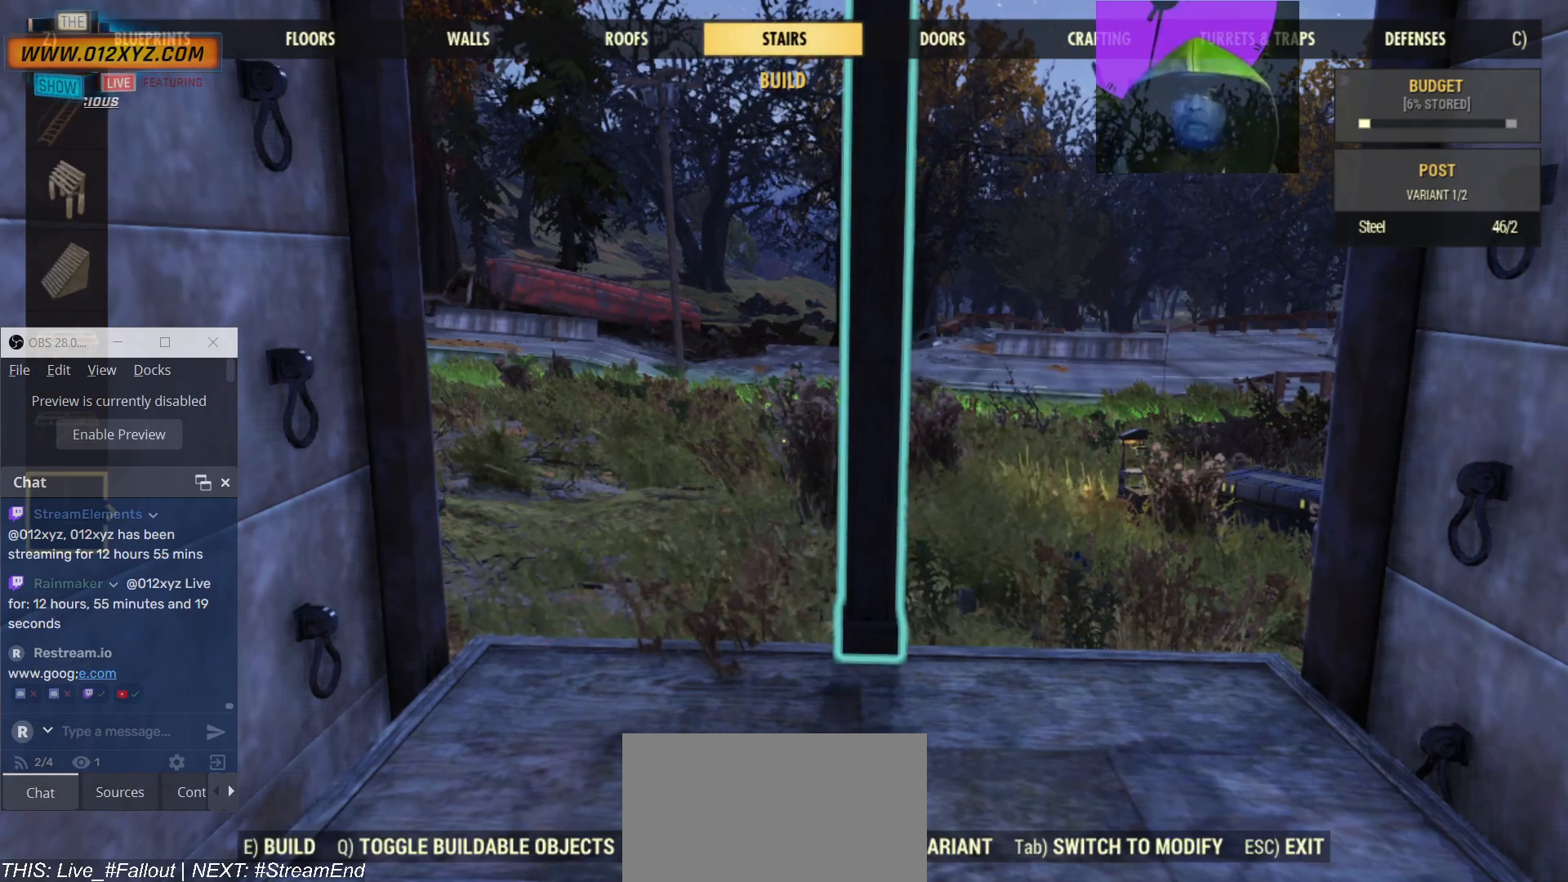
{"keys": [], "mouse": [], "events": [[134, "c", "up"]]}
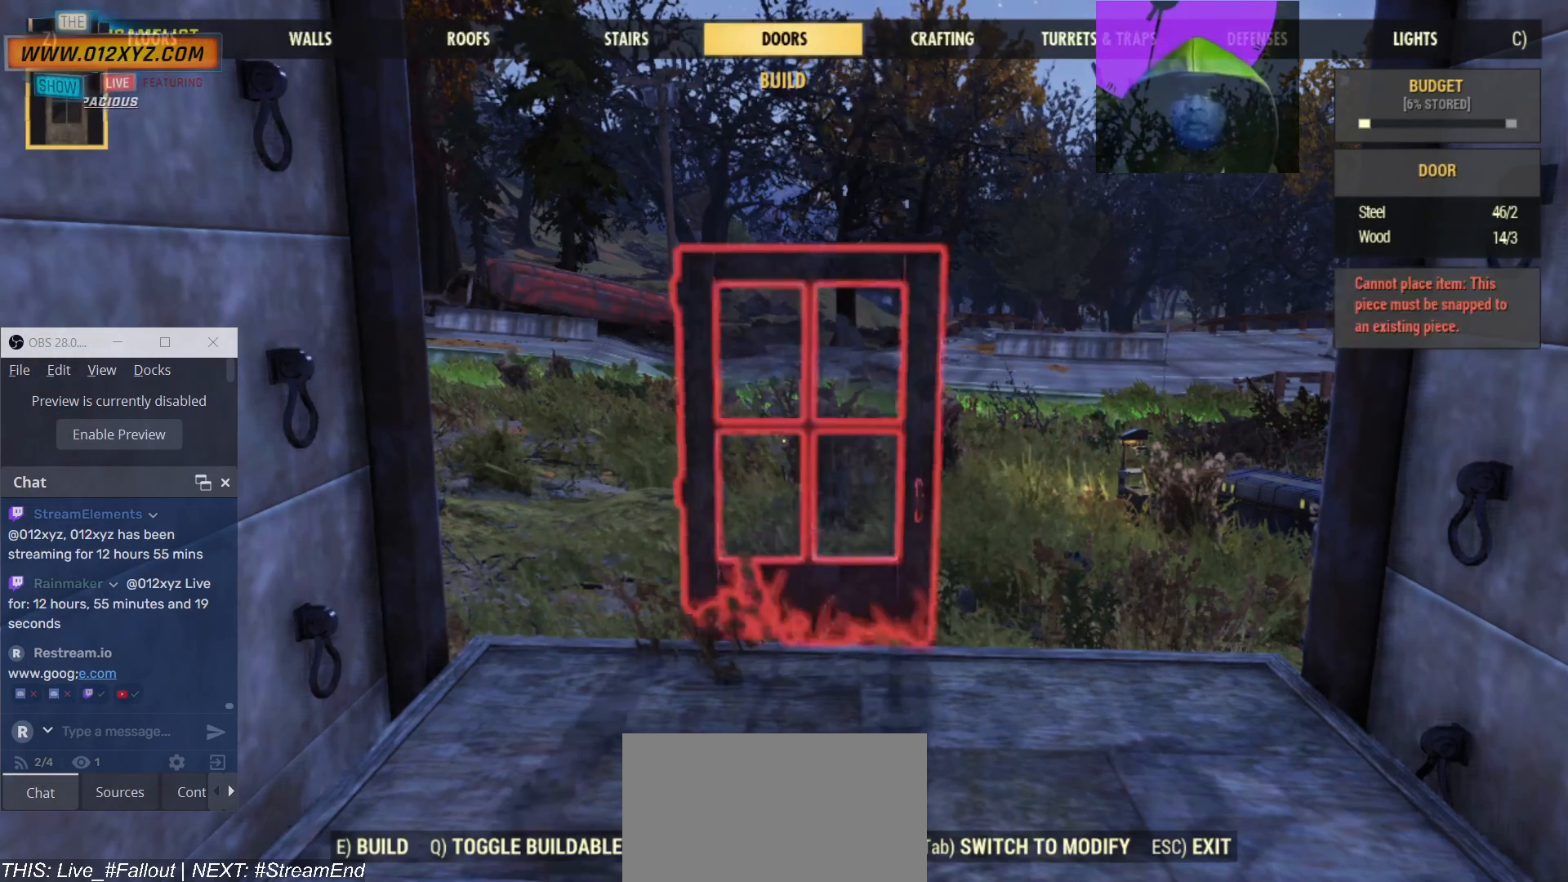
{"keys": [], "mouse": [], "events": []}
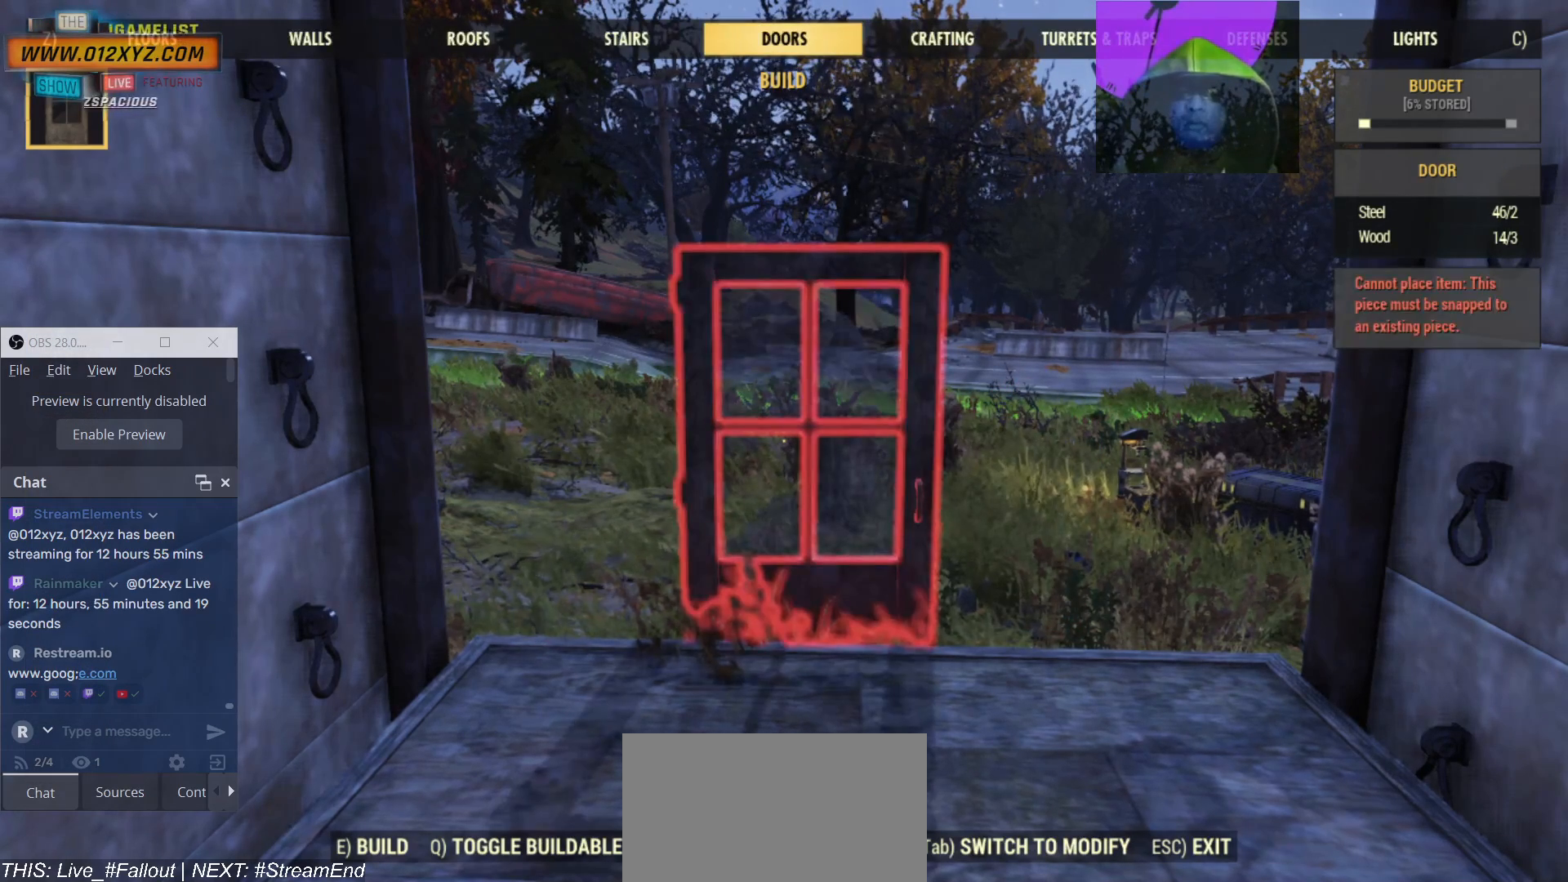
{"keys": [], "mouse": [], "events": []}
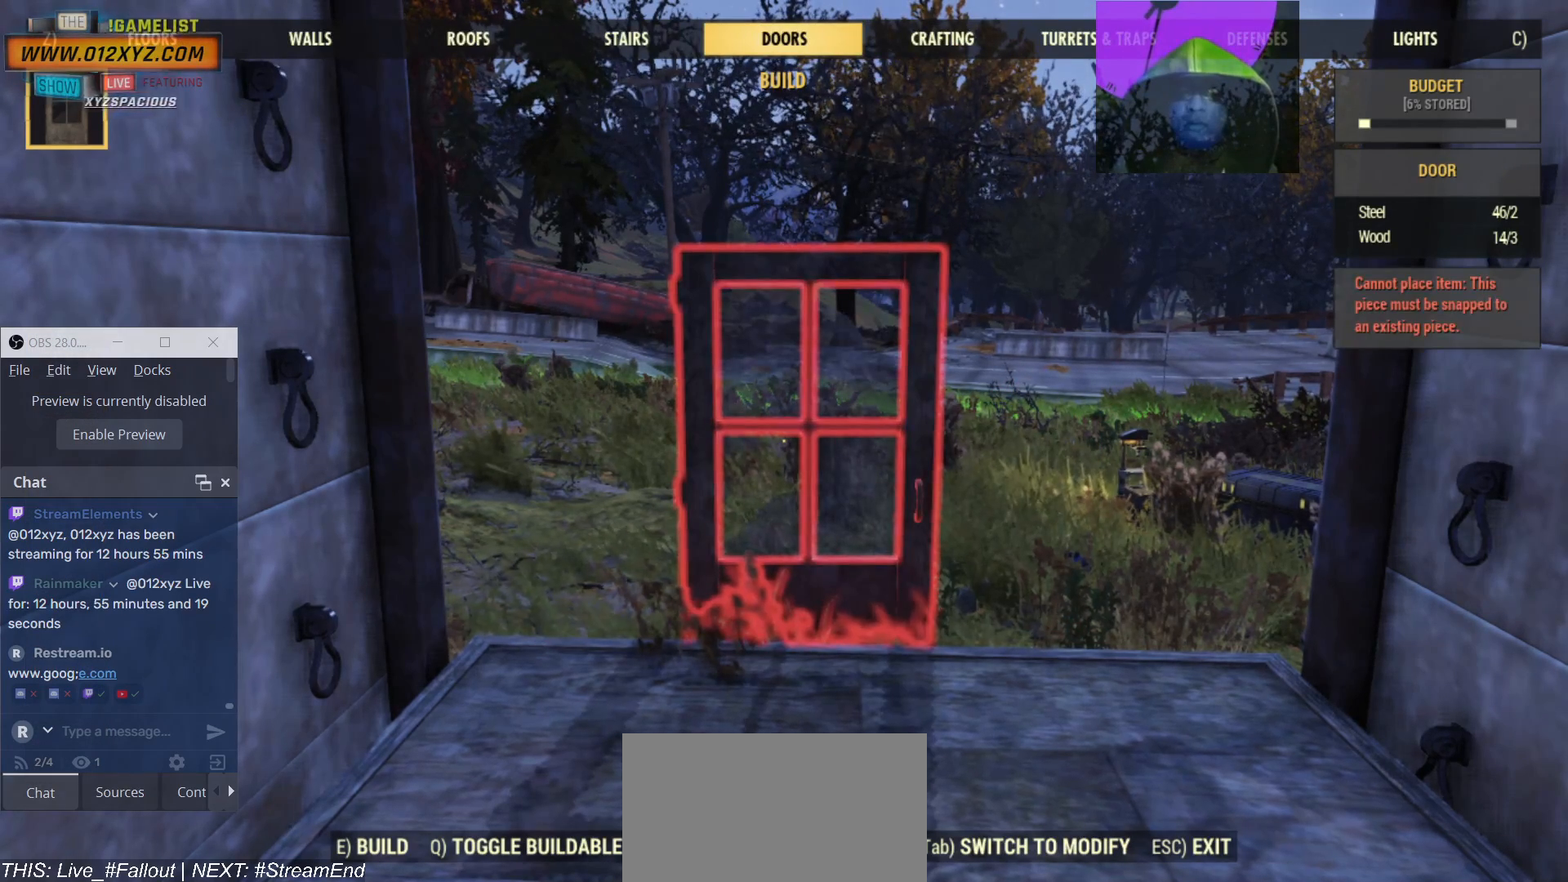
{"keys": [], "mouse": [], "events": []}
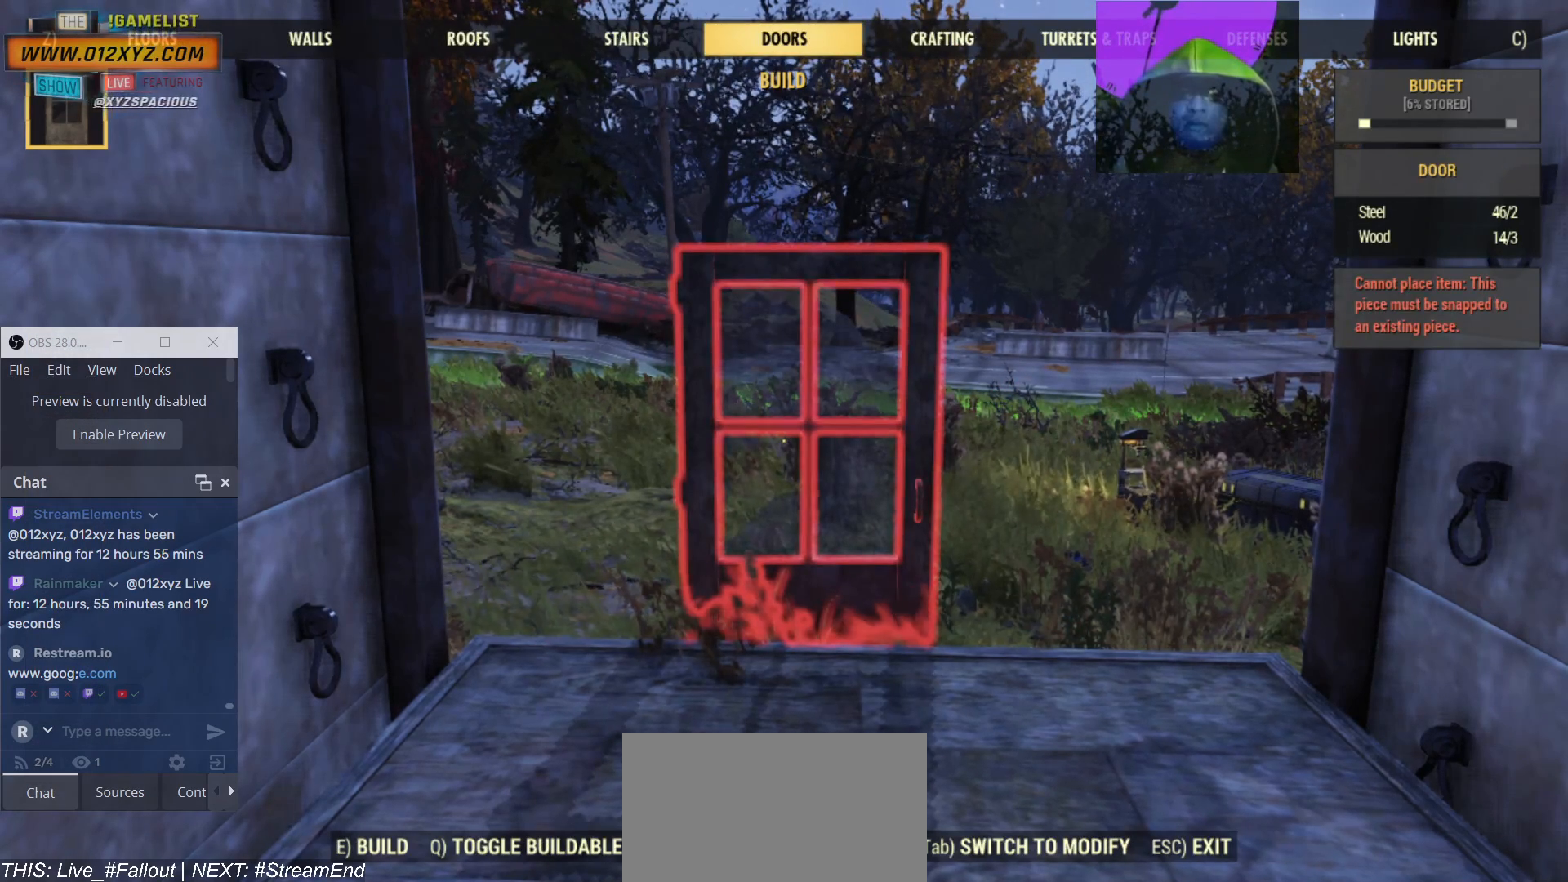
{"keys": [], "mouse": [], "events": []}
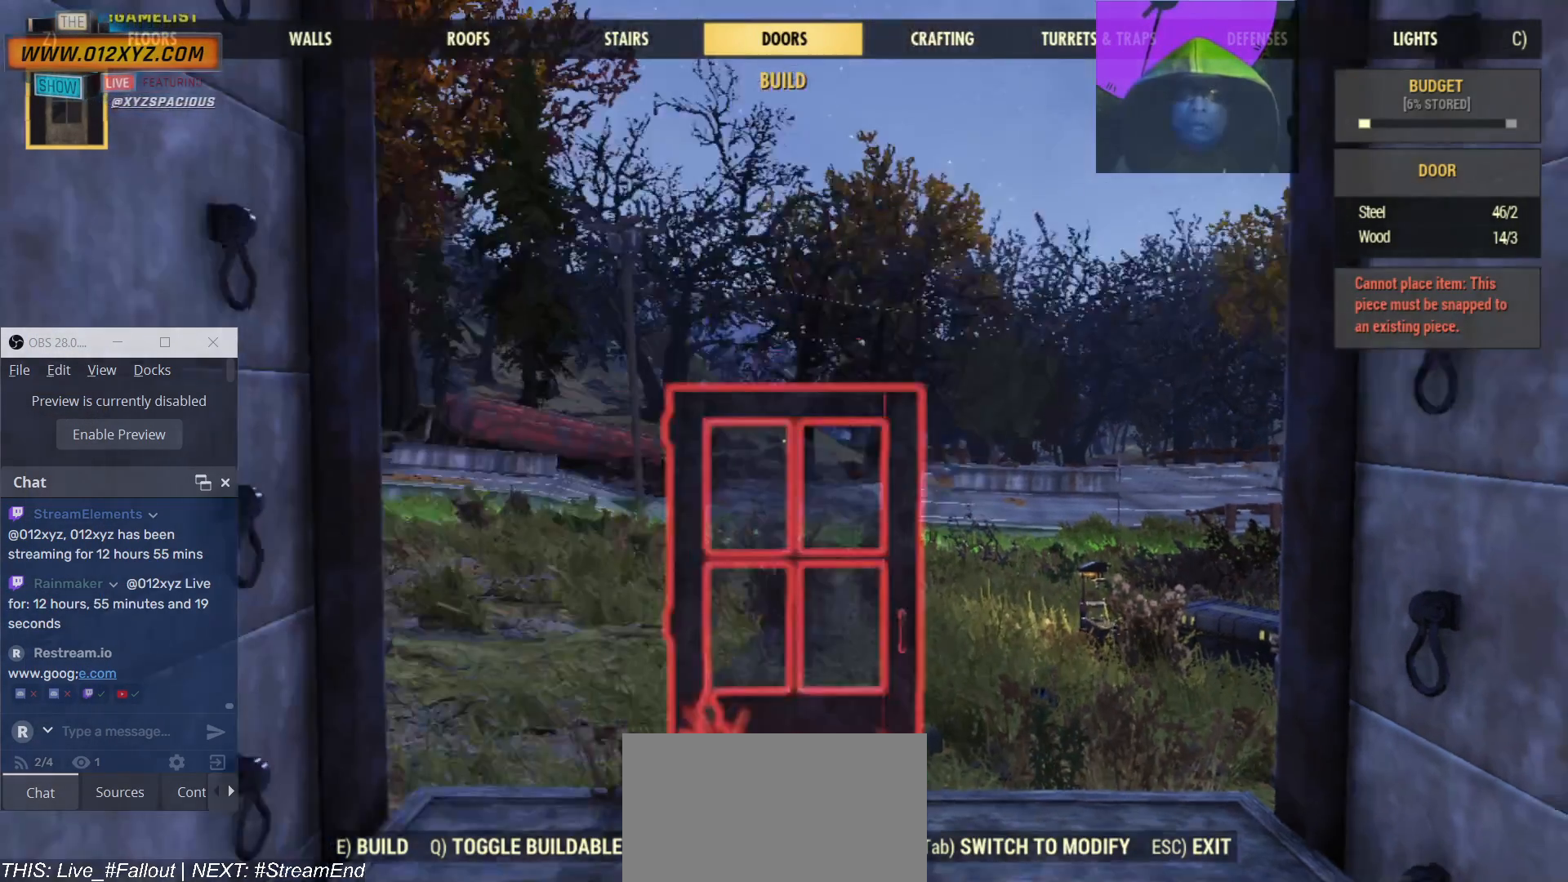
{"keys": [], "mouse": [], "events": []}
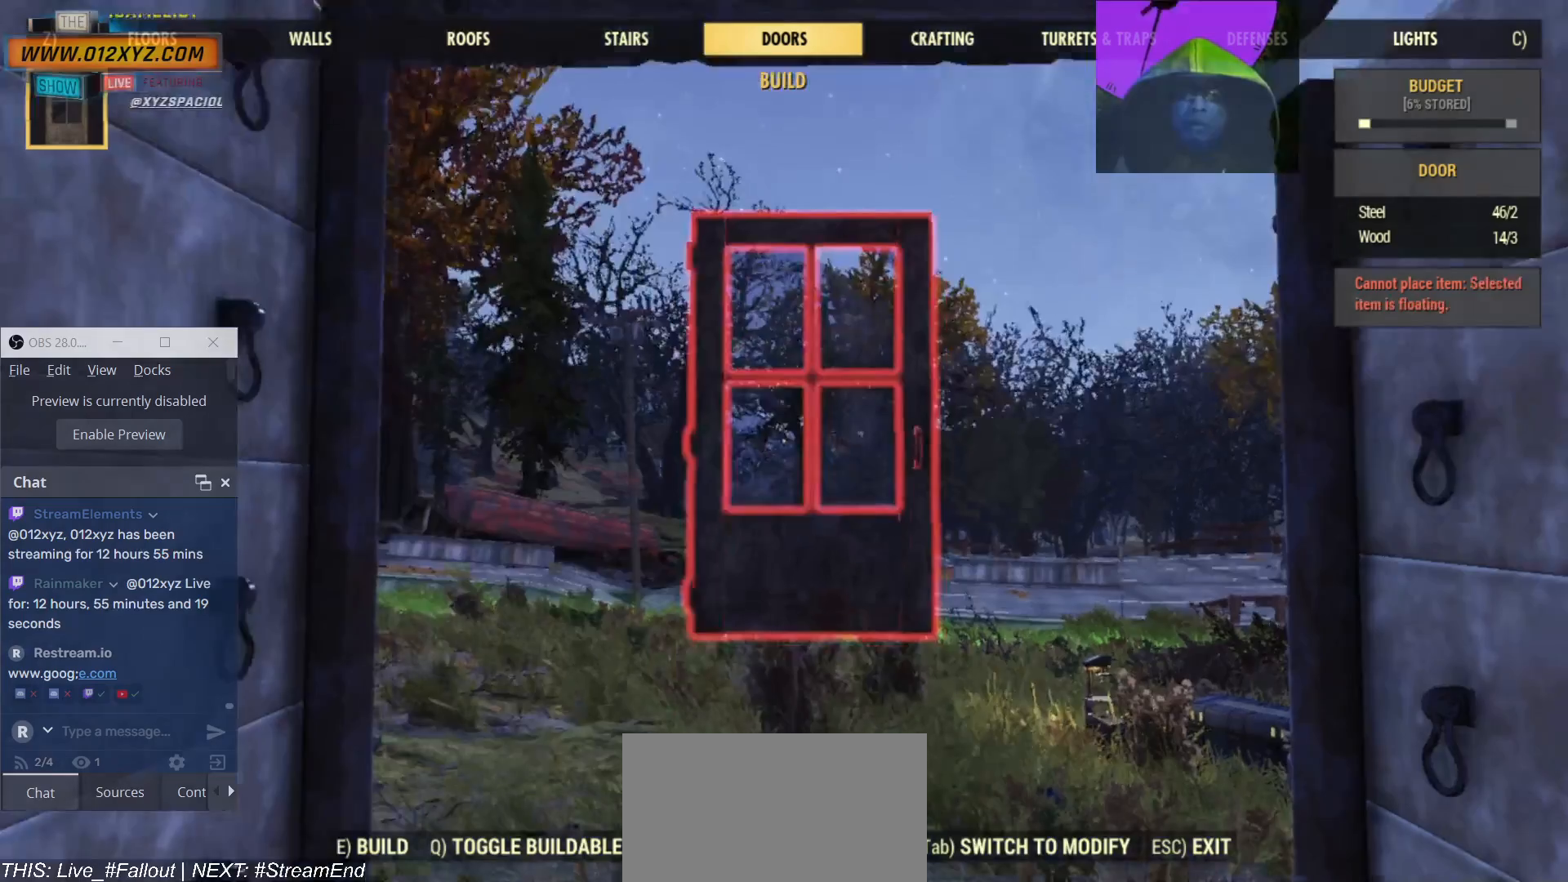
{"keys": [], "mouse": [], "events": [[34, "s", "down"], [367, "s", "up"]]}
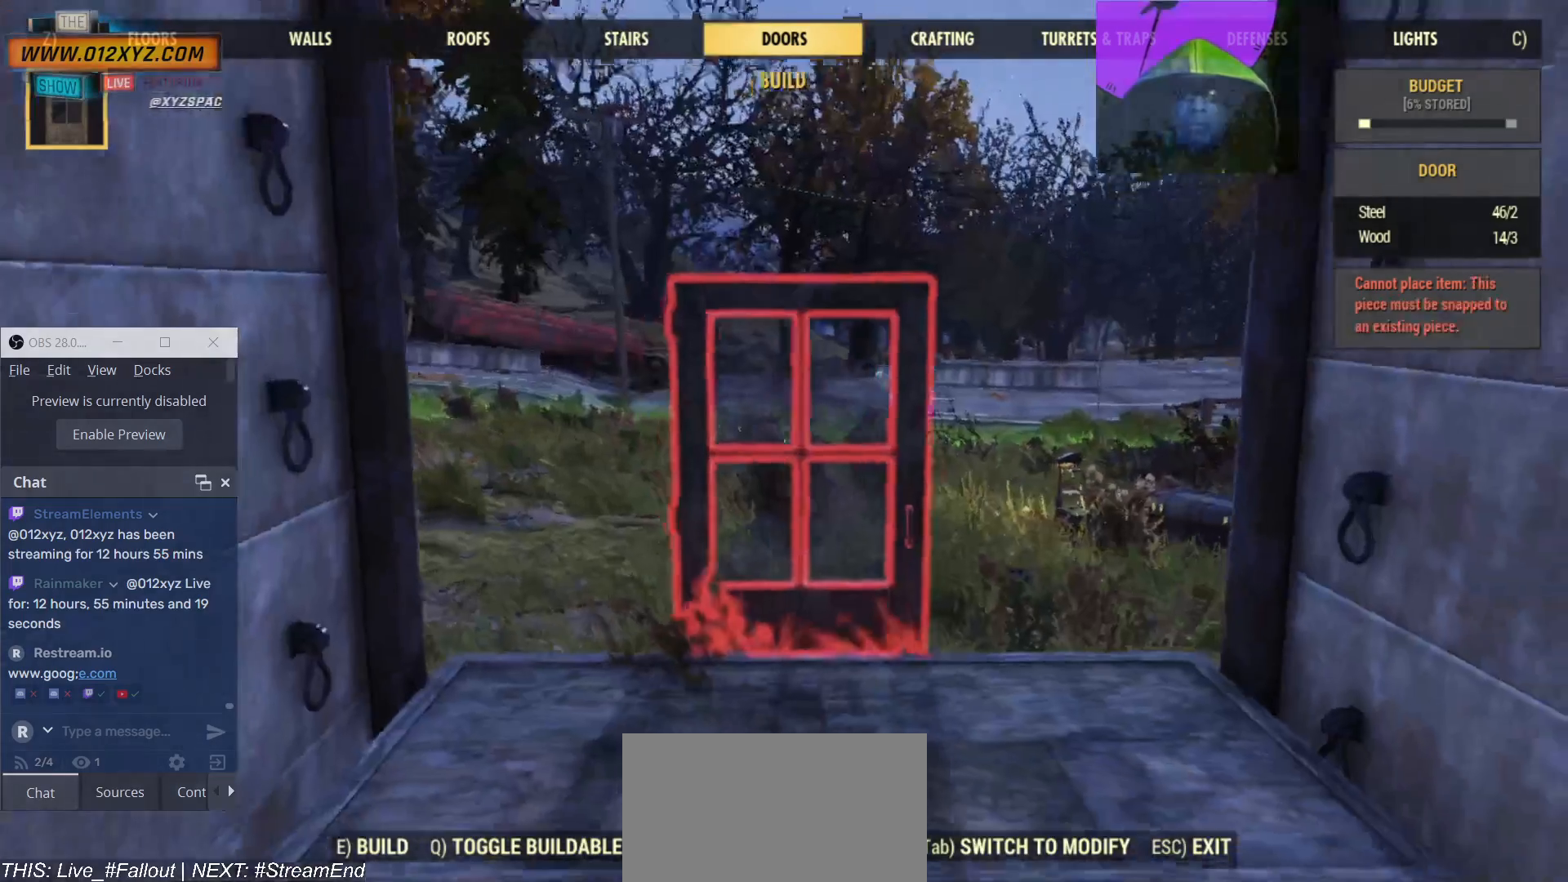
{"keys": [], "mouse": [], "events": []}
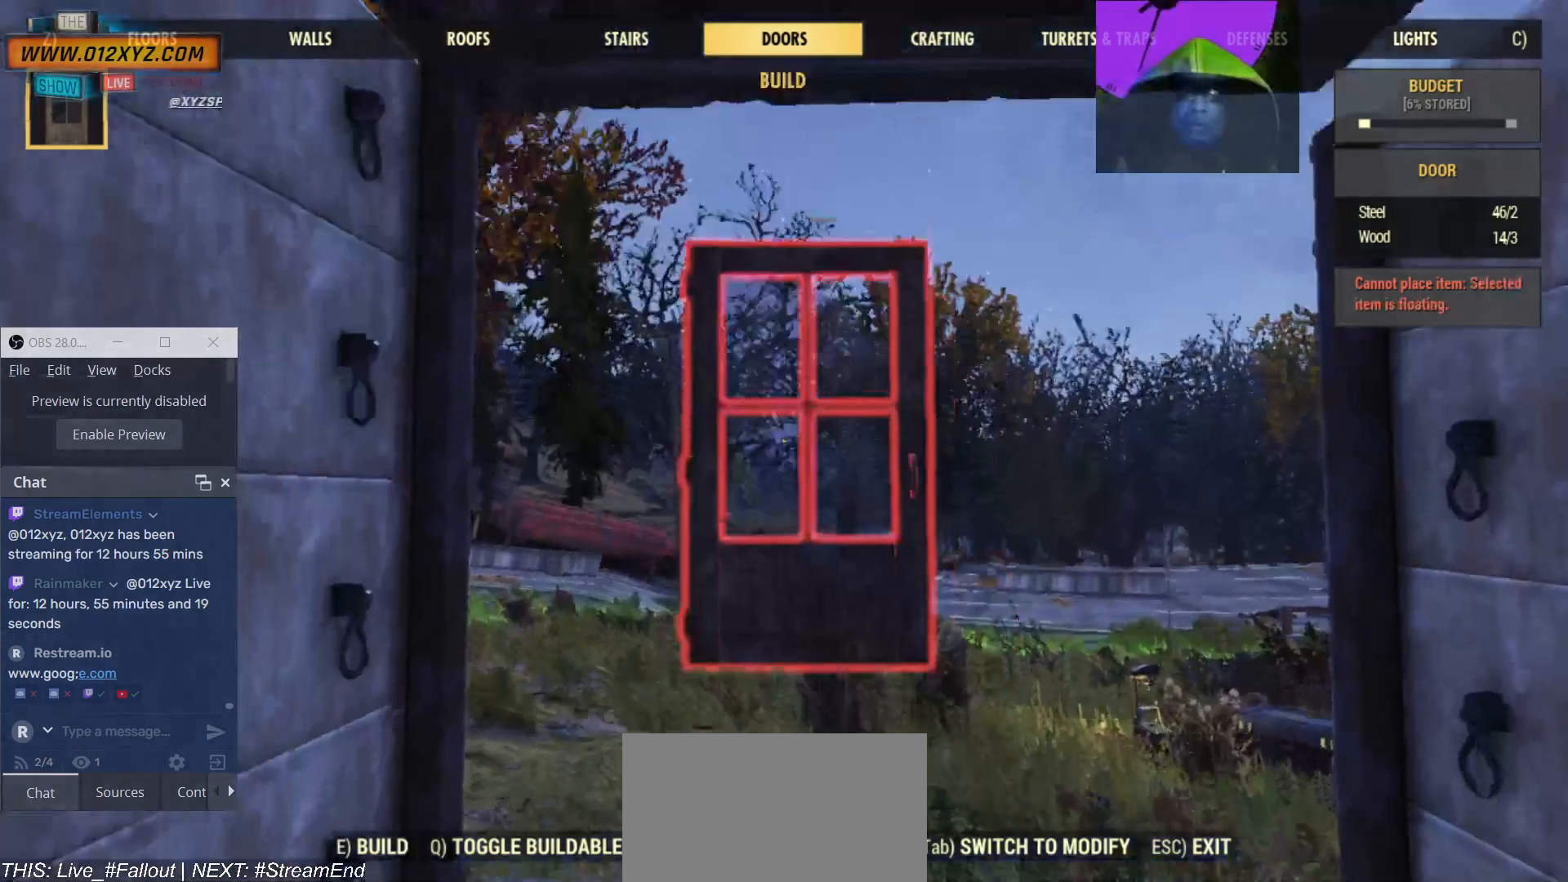
{"keys": [], "mouse": [], "events": []}
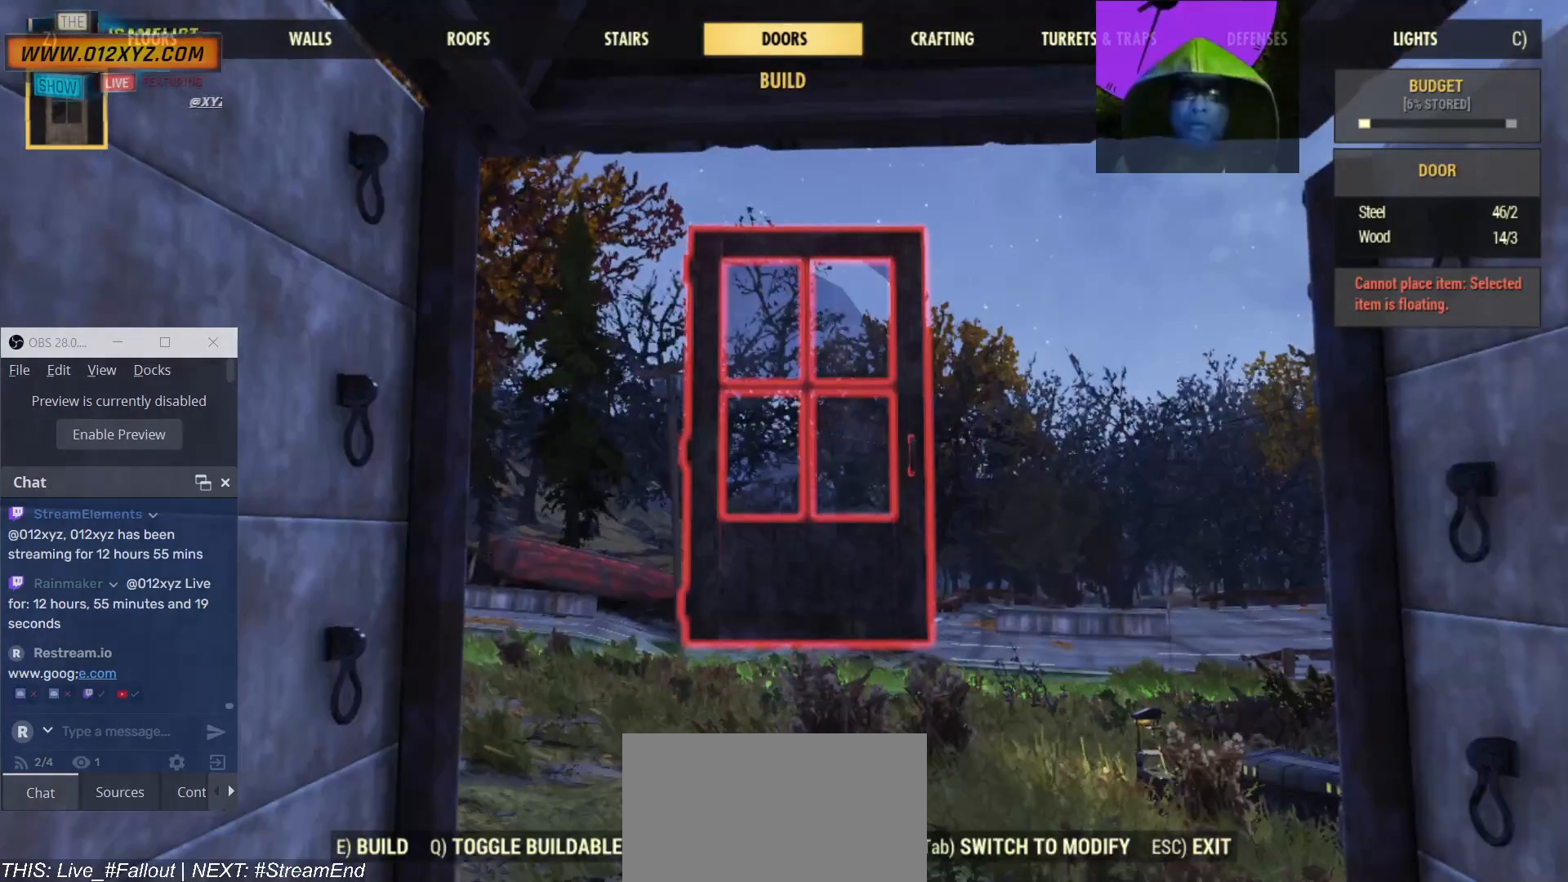
{"keys": [], "mouse": [], "events": []}
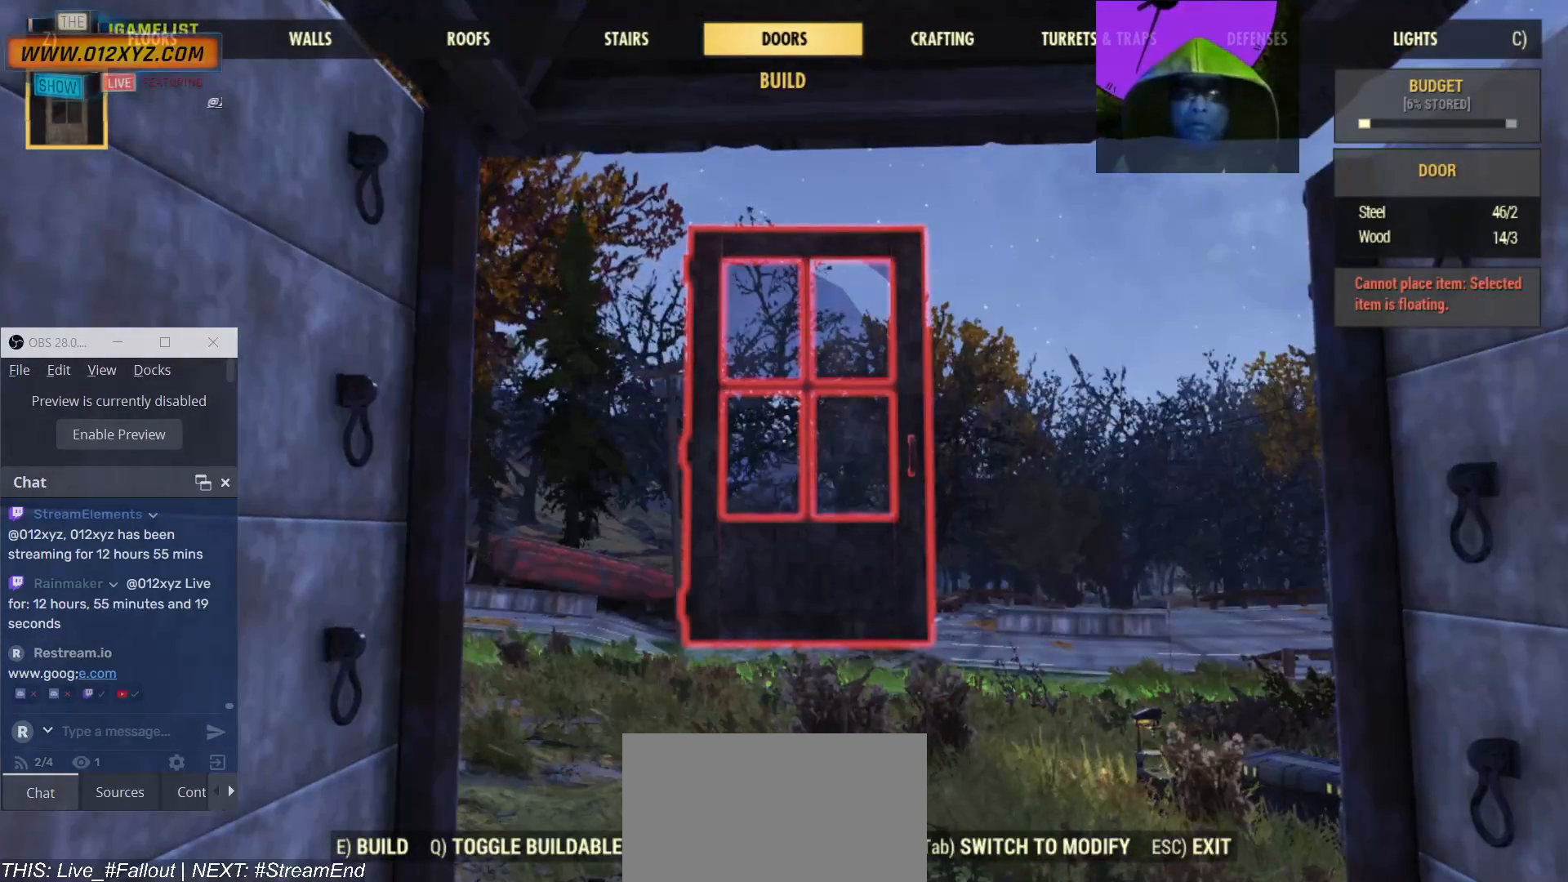
{"keys": [], "mouse": [], "events": []}
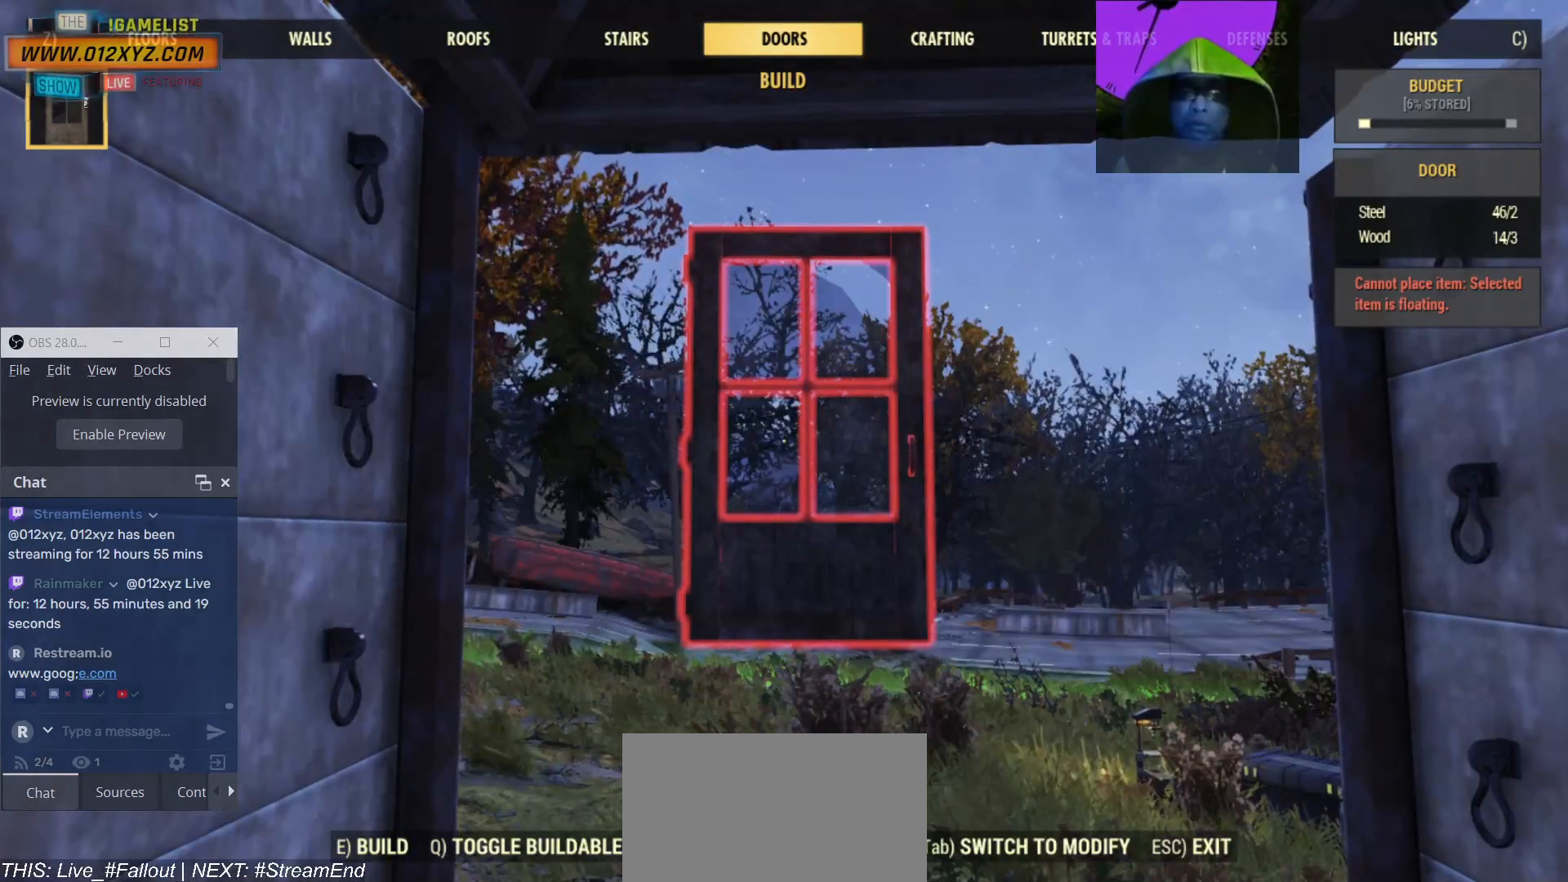
{"keys": [], "mouse": [], "events": []}
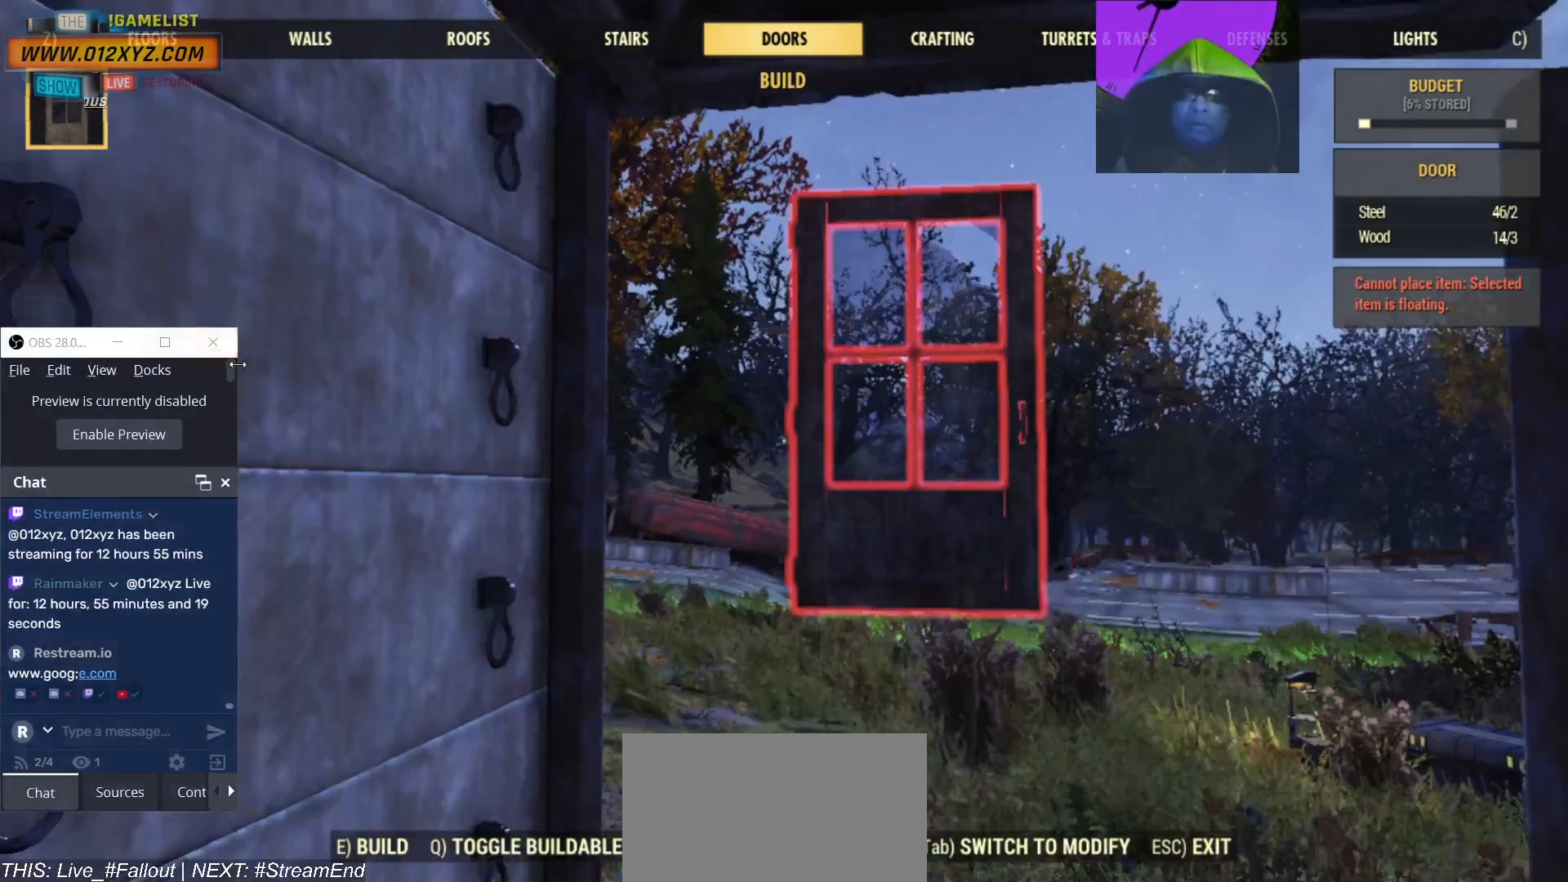
{"keys": [], "mouse": [], "events": []}
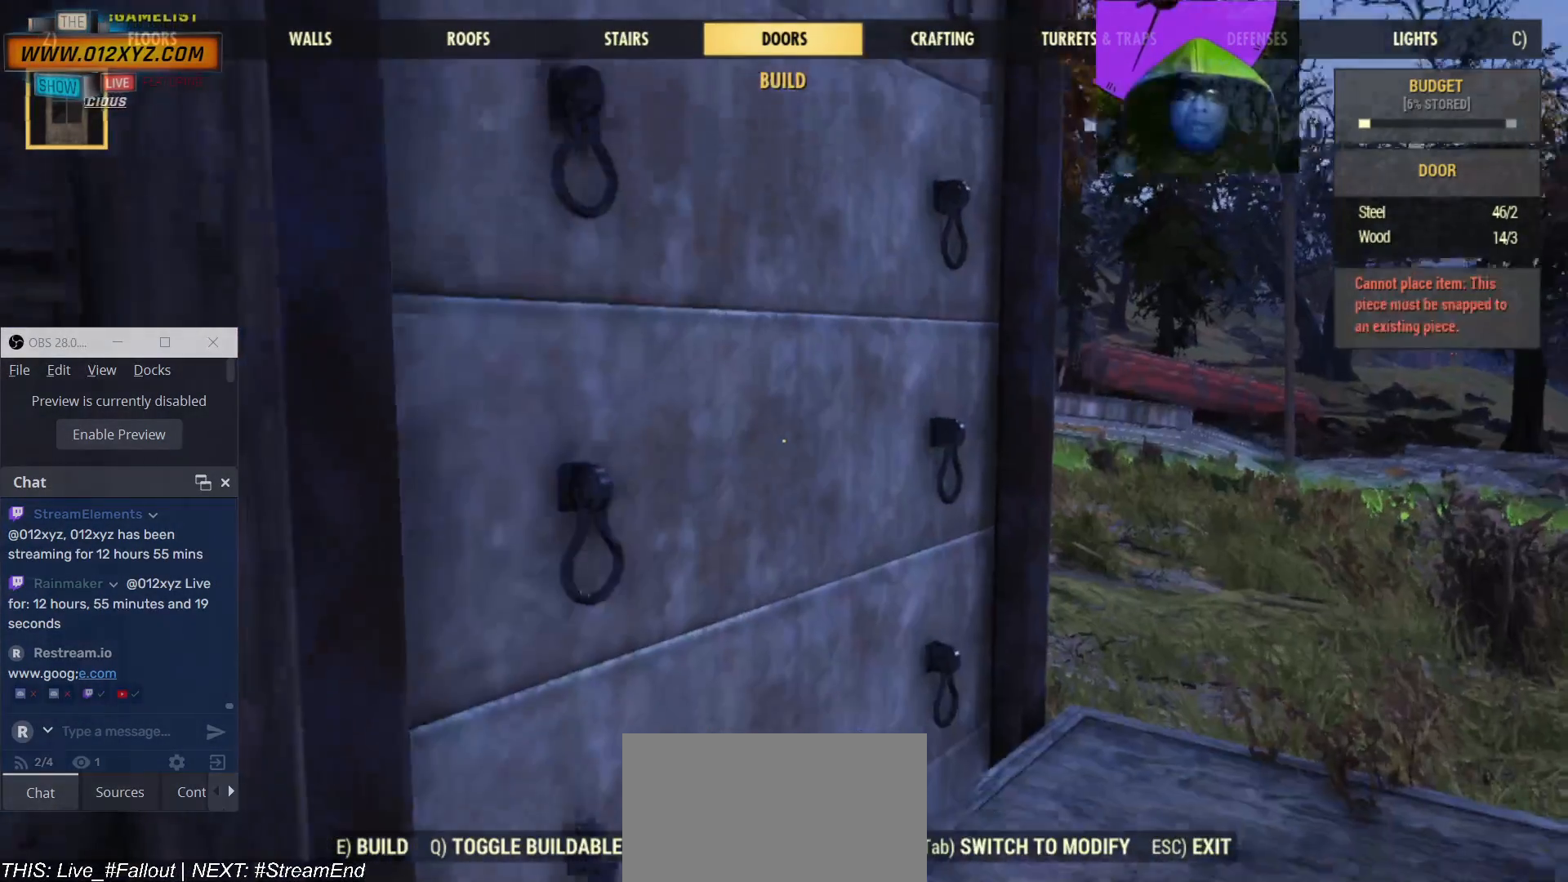
{"keys": ["s"], "mouse": [], "events": [[467, "s", "down"]]}